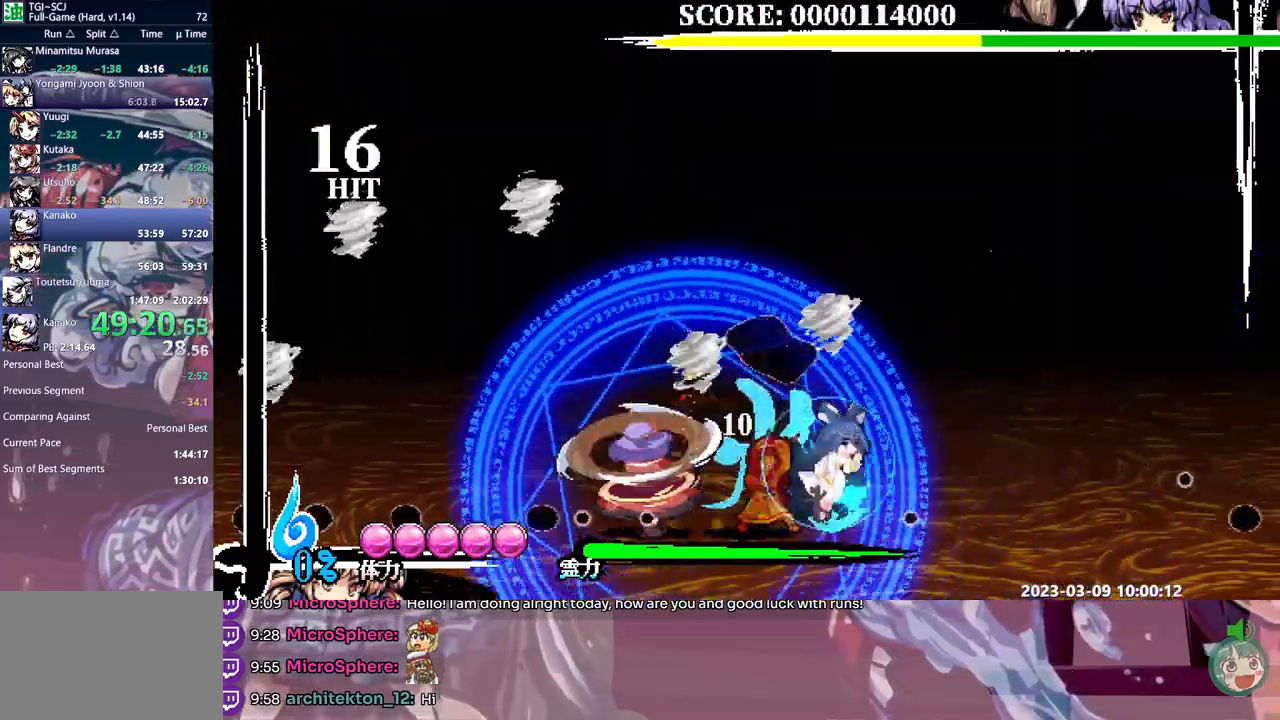
Gameplay with a controller; each line is a JSON object with the inputs held at the frame after it (dt_ms = milliseconds from this image to that frame). "events" lists button and stick changes between this image and that frame as [ms after this image, input, new state], when the widget could be followed in between. Not read: A B DPAD_RIGHT L1 L2 L3 R1 R2 R3 SELECT START X.
{"dt_ms": 500, "buttons": ["Y"], "events": [[183, "Y", "down"], [283, "Y", "up"], [367, "Y", "down"], [433, "Y", "up"], [500, "Y", "down"]]}
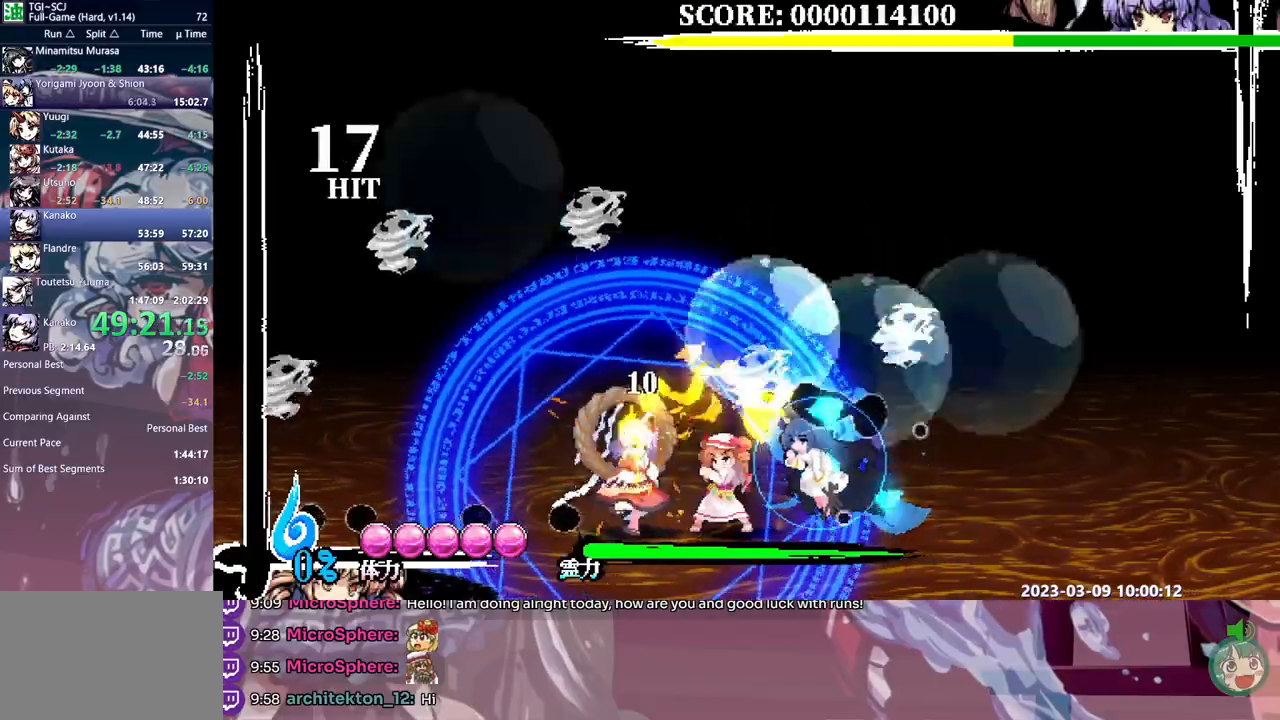
{"dt_ms": 500, "buttons": [], "events": [[83, "Y", "up"], [150, "Y", "down"], [217, "Y", "up"], [433, "Y", "down"], [500, "Y", "up"]]}
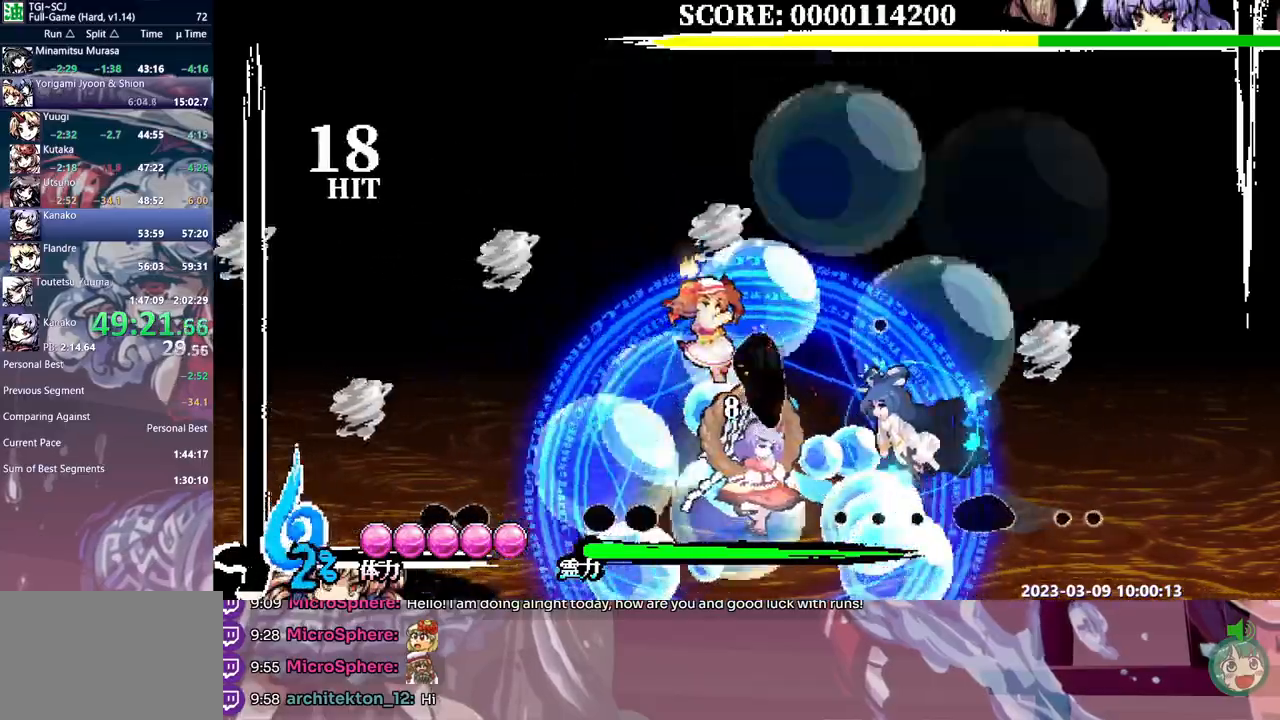
{"dt_ms": 500, "buttons": [], "events": [[67, "Y", "down"], [150, "Y", "up"]]}
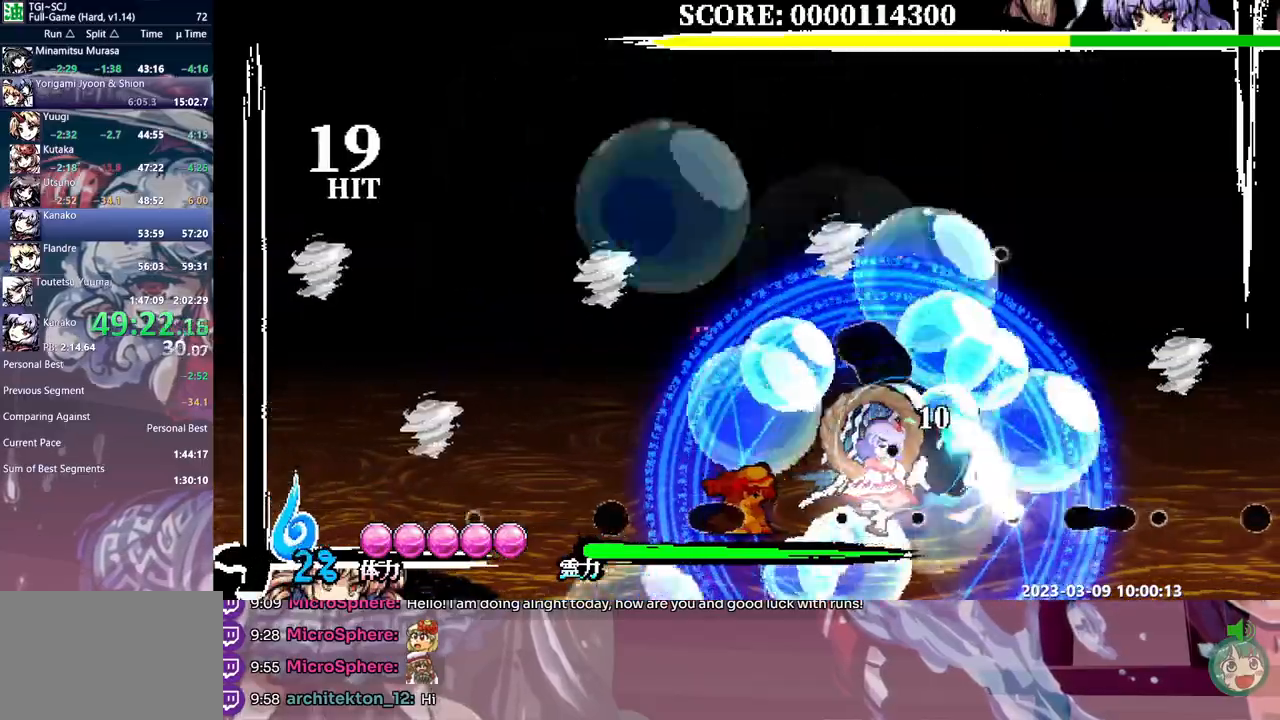
{"dt_ms": 500, "buttons": []}
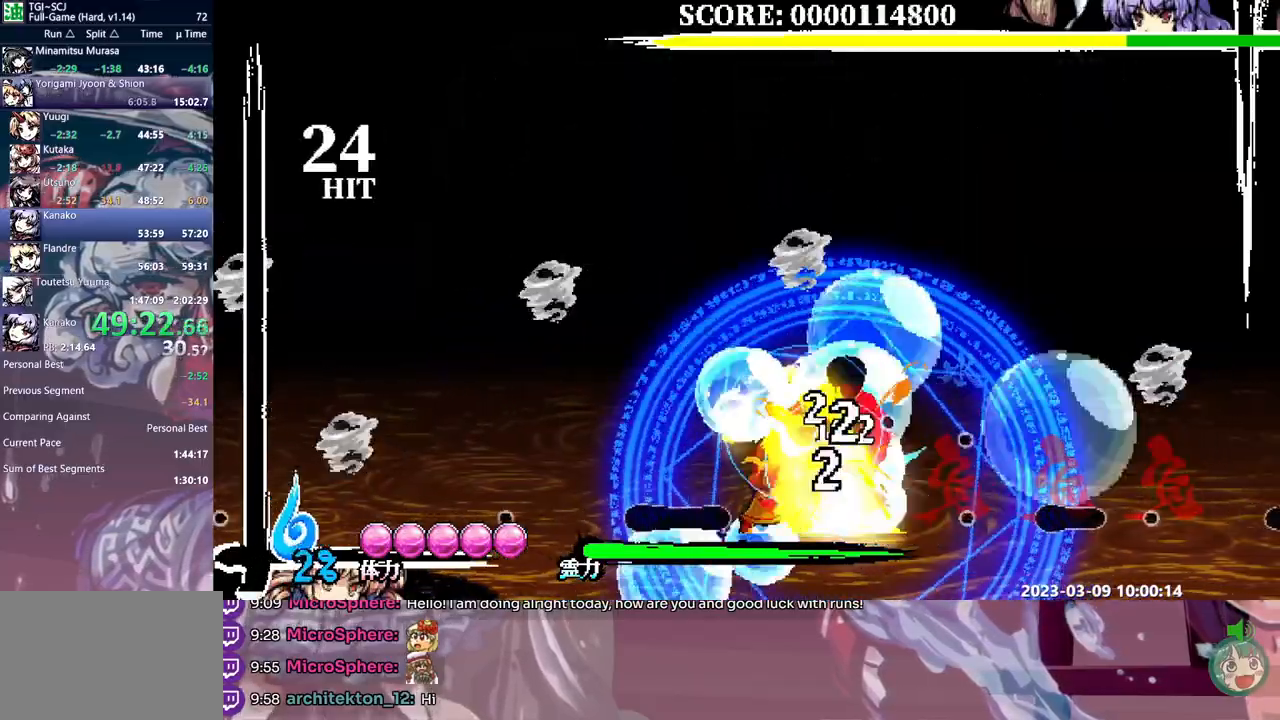
{"dt_ms": 500, "buttons": ["Y"], "events": [[467, "Y", "down"]]}
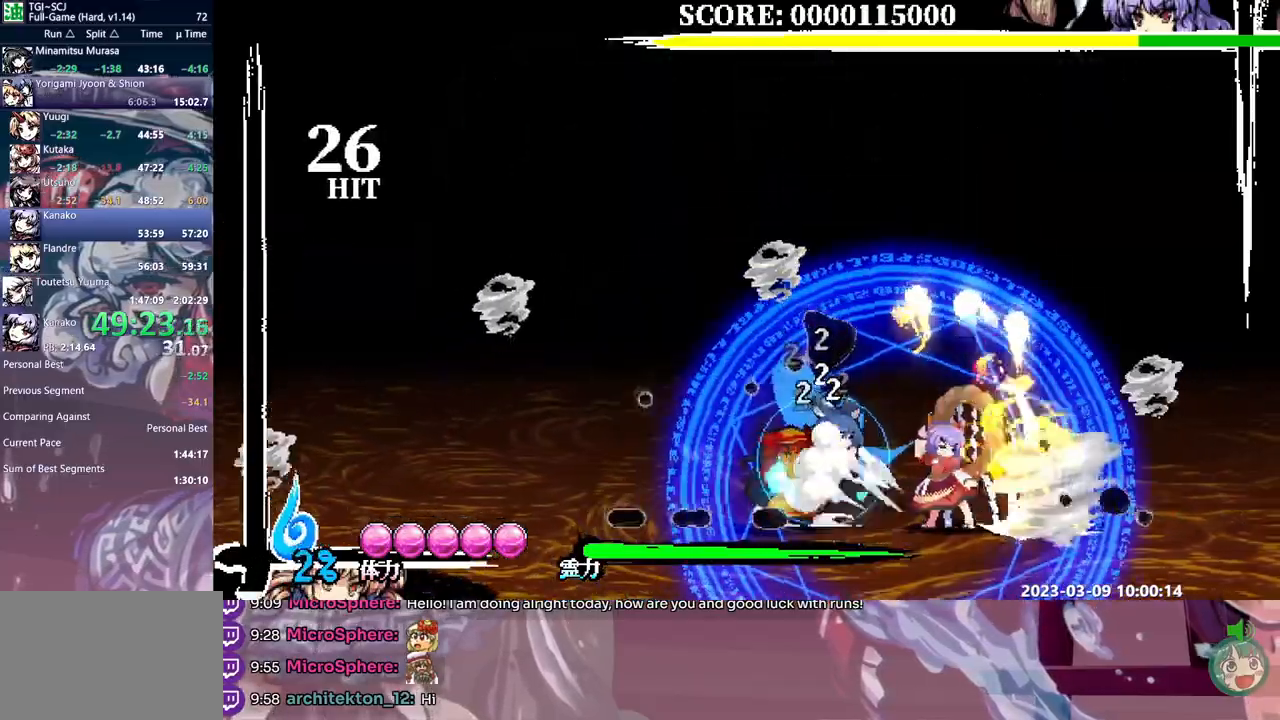
{"dt_ms": 500, "buttons": [], "events": [[67, "Y", "up"]]}
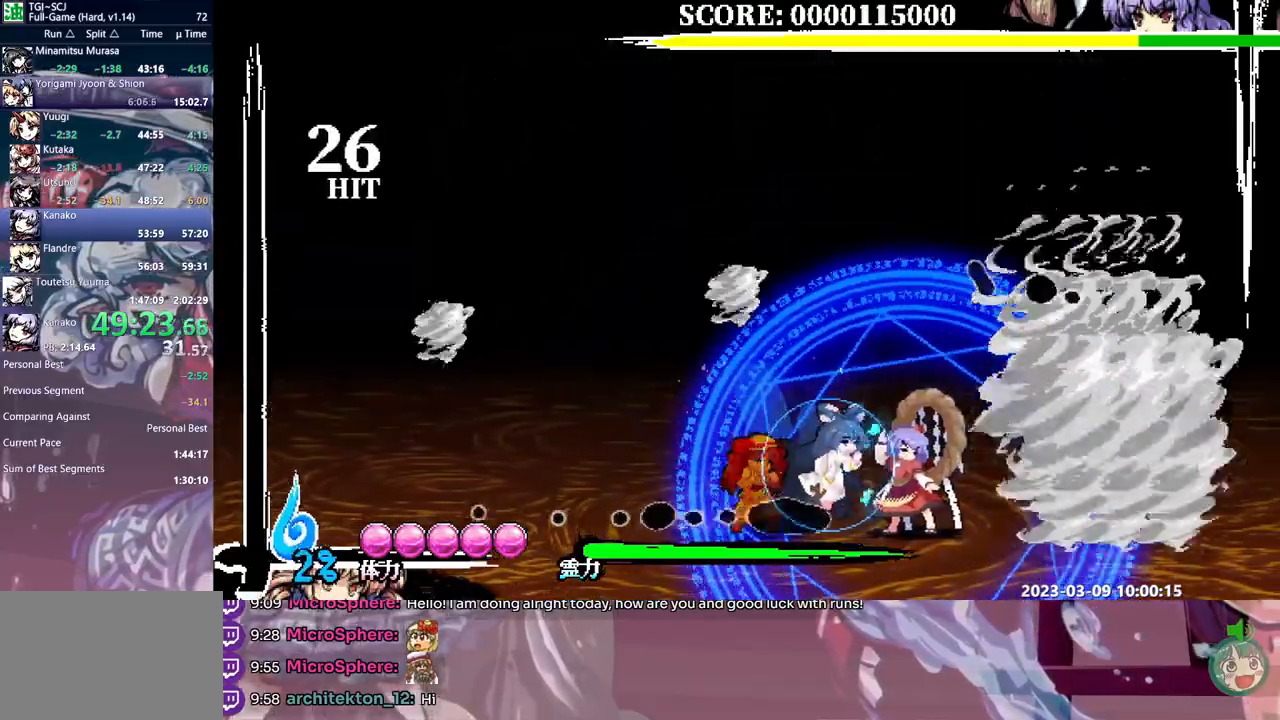
{"dt_ms": 500, "buttons": ["Y"], "events": [[150, "Y", "down"], [250, "Y", "up"], [350, "Y", "down"], [433, "Y", "up"], [483, "Y", "down"]]}
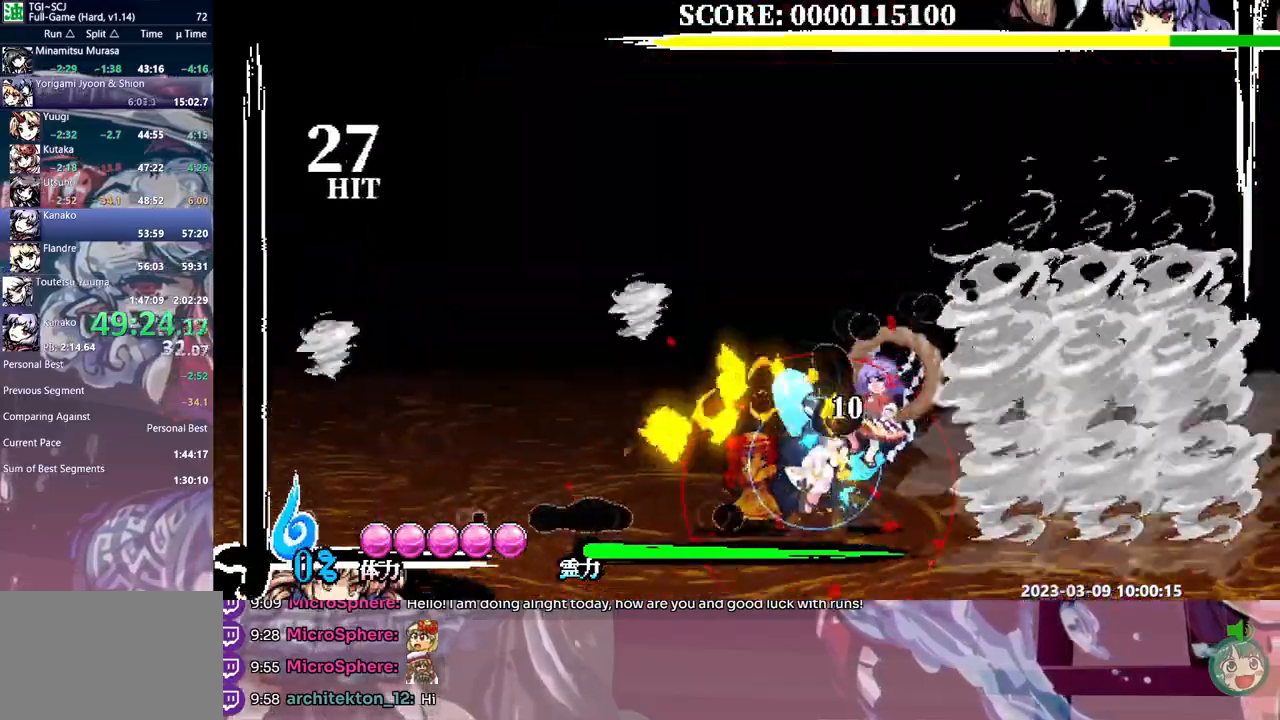
{"dt_ms": 500, "buttons": [], "events": [[67, "Y", "up"], [133, "Y", "down"], [217, "Y", "up"], [283, "Y", "down"], [350, "Y", "up"]]}
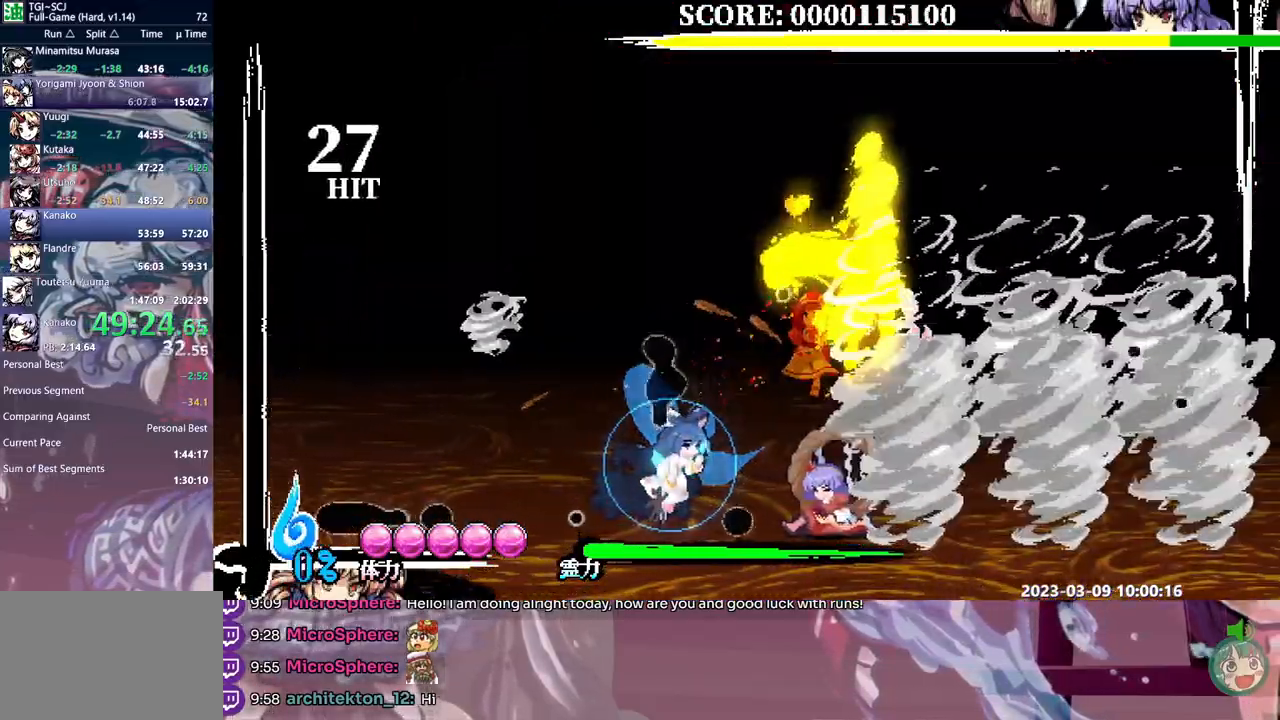
{"dt_ms": 500, "buttons": [], "events": [[33, "Y", "down"], [100, "Y", "up"], [167, "Y", "down"], [250, "Y", "up"]]}
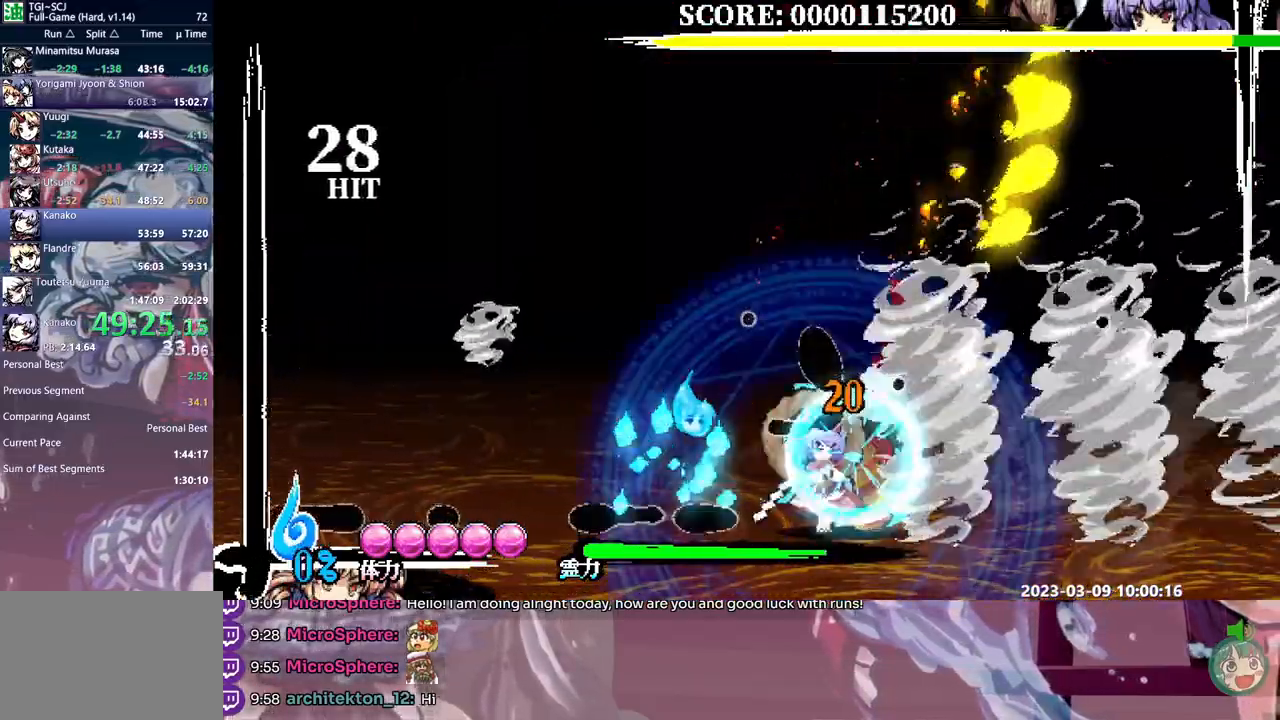
{"dt_ms": 500, "buttons": [], "events": []}
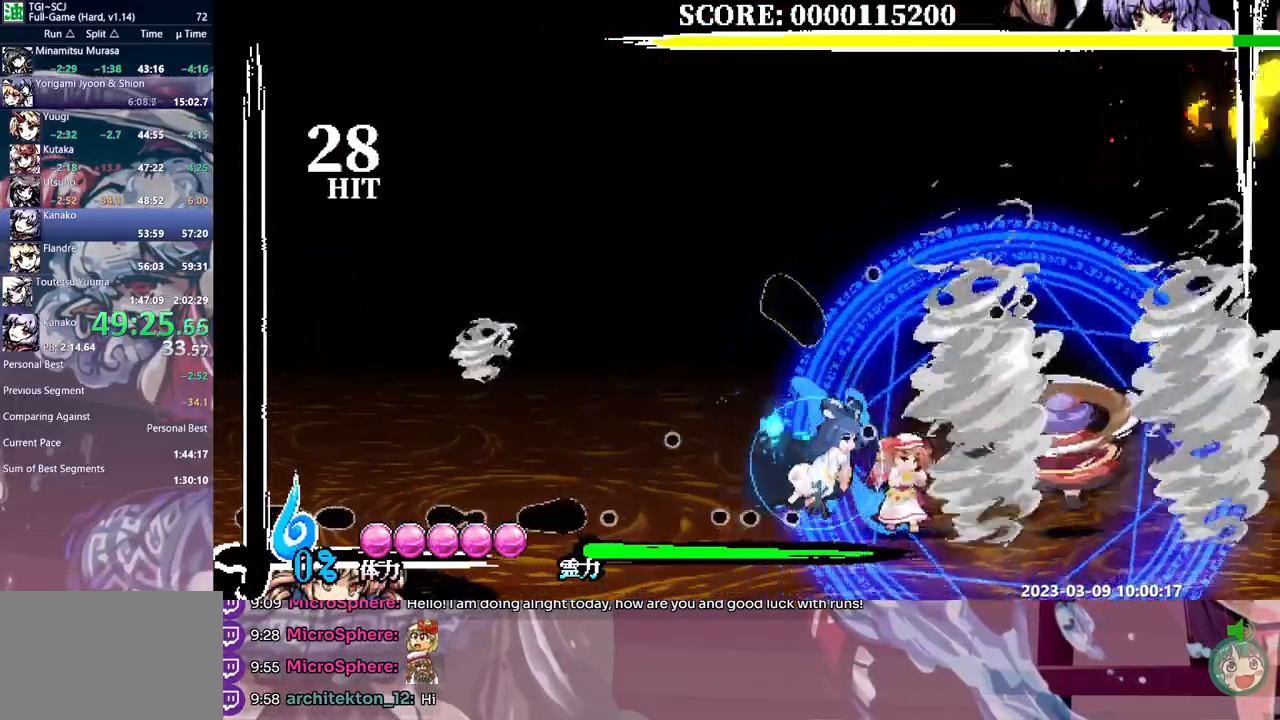
{"dt_ms": 500, "buttons": [], "events": []}
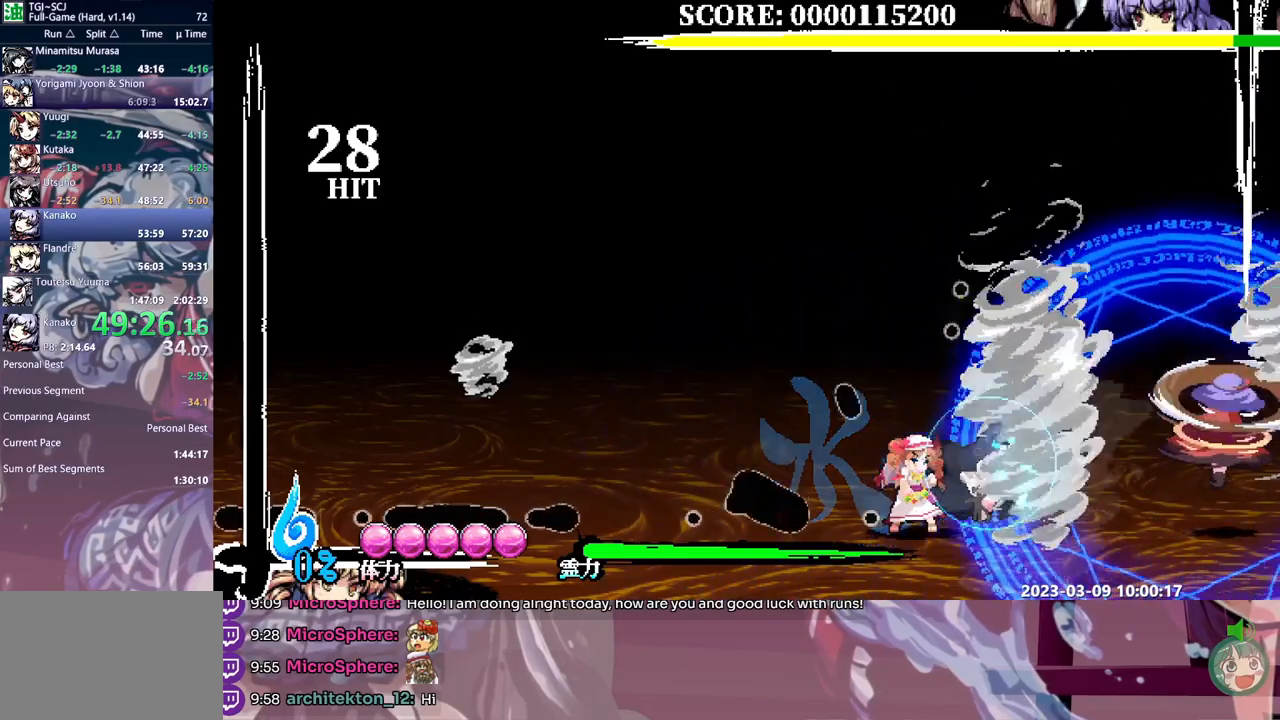
{"dt_ms": 1000, "buttons": ["Y"]}